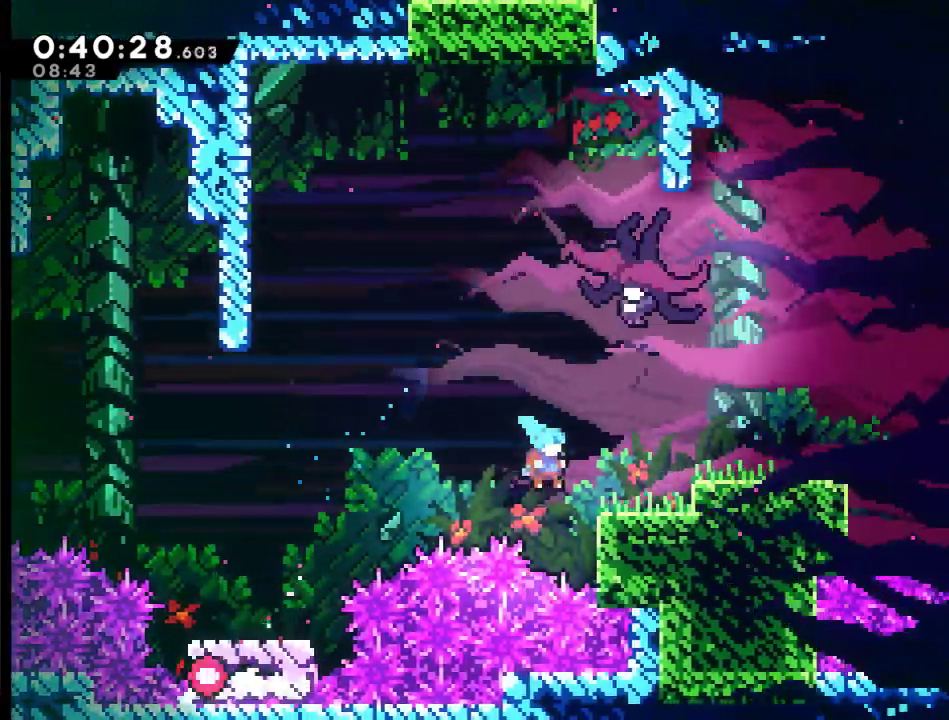
Gameplay with a controller (Xbox layout); each line is a JSON object with the inputs held at the frame after it. "events" lists button and stick changes between this image and that frame as [ms after this image, input, new state], when the widget could be followed in between. Not read: L1 R1.
{"buttons": ["R2", "DPAD_UP", "DPAD_RIGHT"], "left_stick": "center", "right_stick": "center", "events": [[100, "A", "up"], [200, "X", "up"]]}
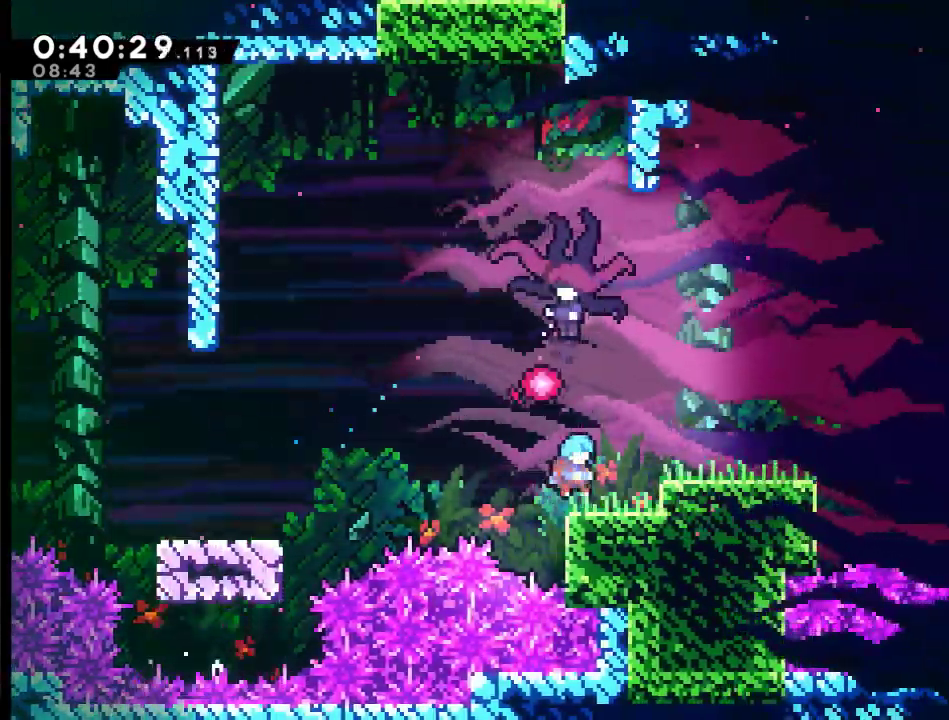
{"buttons": ["A", "X", "DPAD_UP", "DPAD_LEFT"], "left_stick": "center", "right_stick": "center", "events": [[100, "R2", "up"], [233, "A", "down"], [233, "DPAD_RIGHT", "up"], [333, "DPAD_LEFT", "down"], [333, "X", "down"]]}
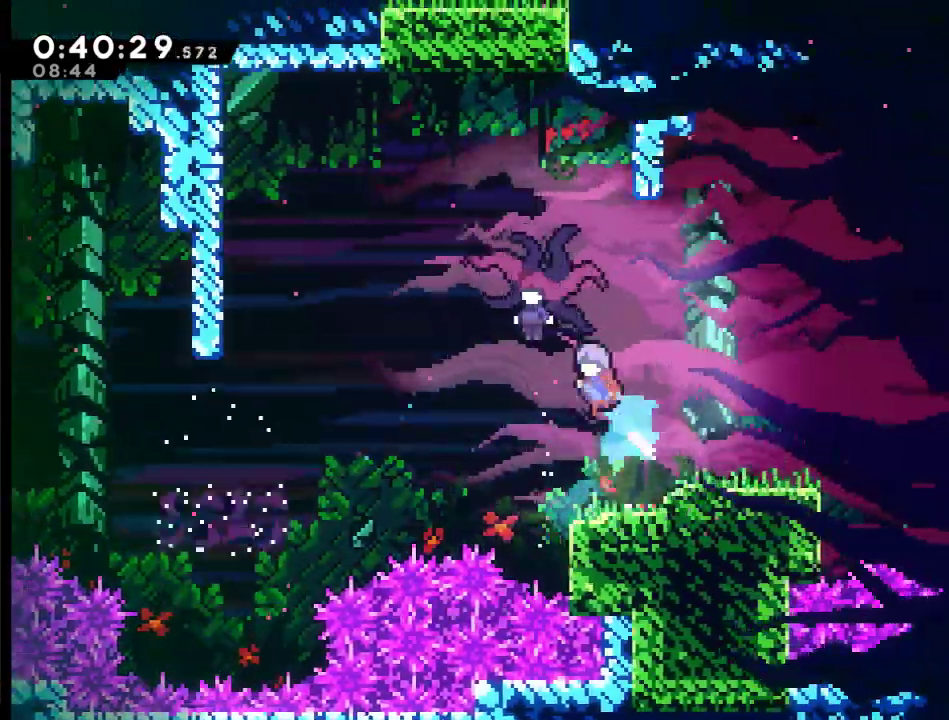
{"buttons": ["DPAD_RIGHT"], "left_stick": "center", "right_stick": "center", "events": [[133, "DPAD_LEFT", "up"], [200, "DPAD_RIGHT", "down"], [300, "A", "up"], [300, "X", "up"], [500, "DPAD_UP", "up"]]}
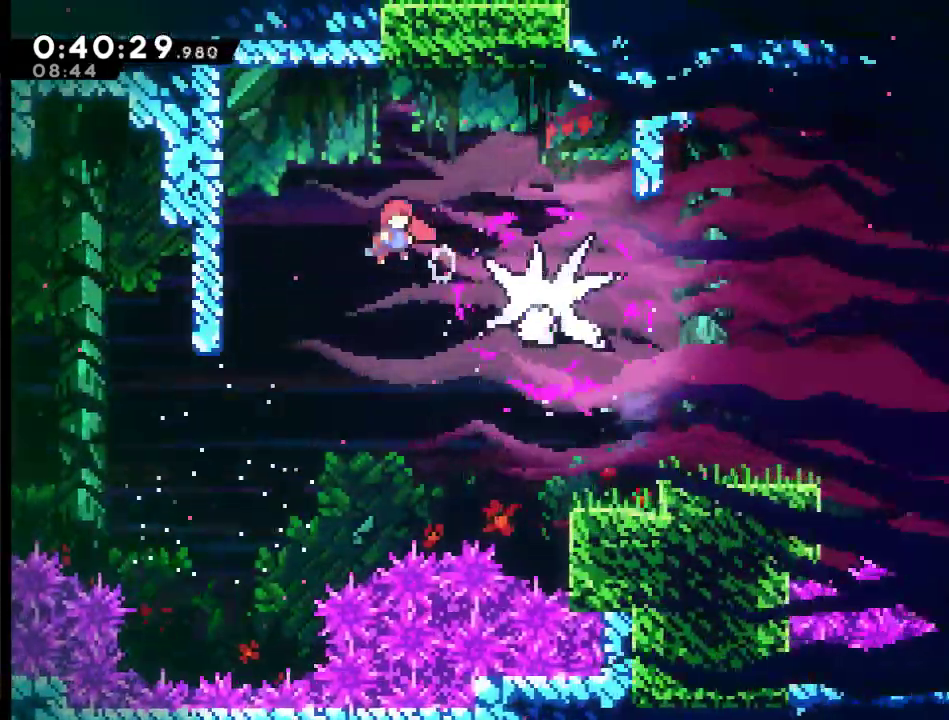
{"buttons": ["X", "DPAD_RIGHT"], "left_stick": "center", "right_stick": "center", "events": [[100, "X", "down"]]}
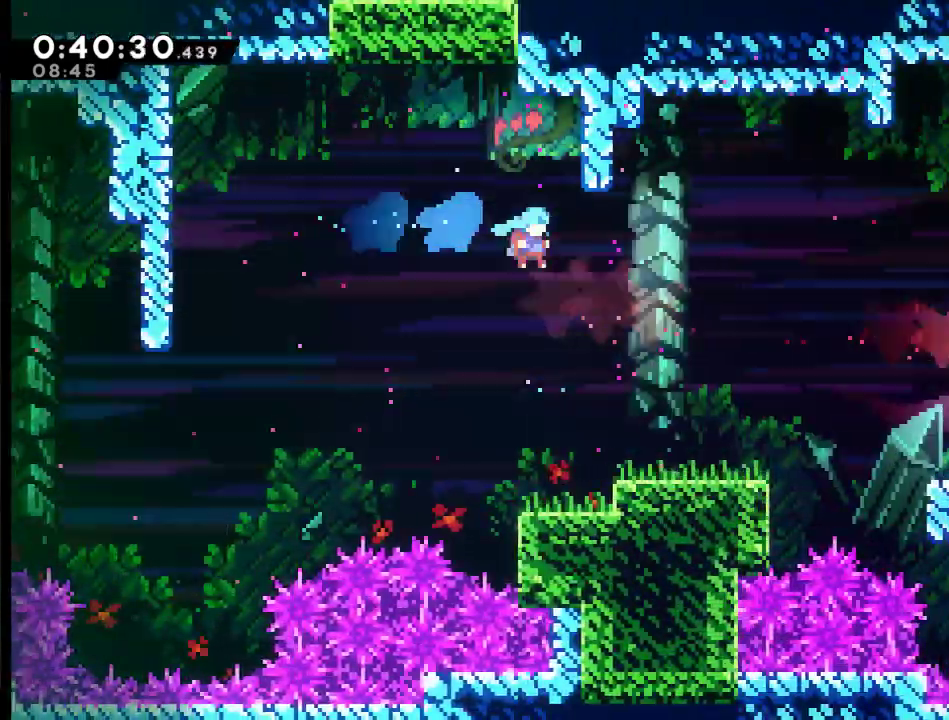
{"buttons": ["DPAD_RIGHT"], "left_stick": "center", "right_stick": "center", "events": [[333, "X", "up"]]}
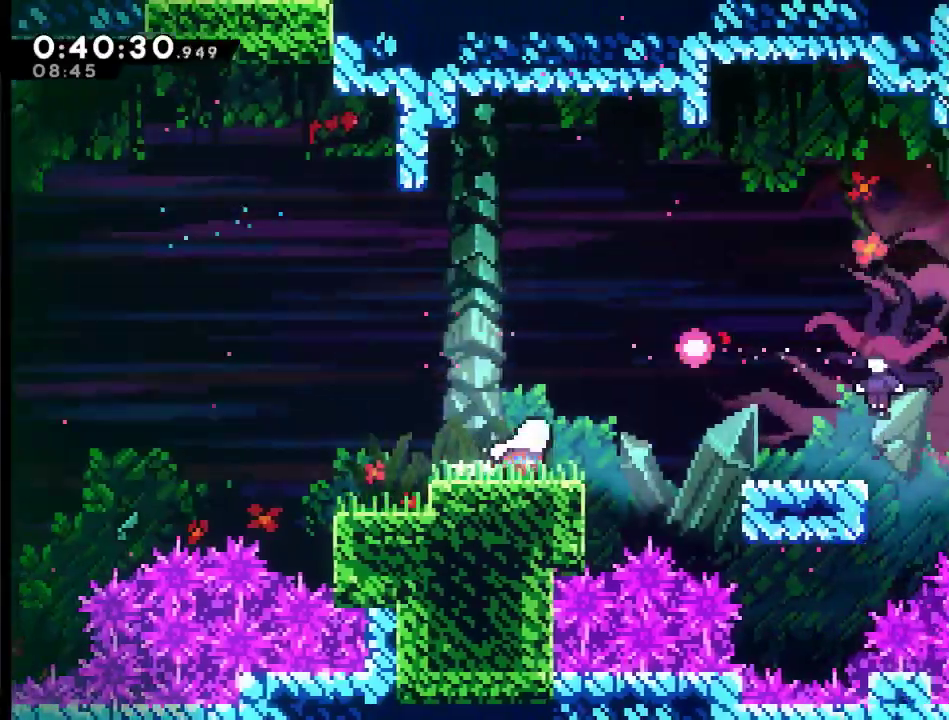
{"buttons": ["X", "DPAD_RIGHT"], "left_stick": "center", "right_stick": "center", "events": [[133, "A", "down"], [333, "X", "down"], [433, "A", "up"]]}
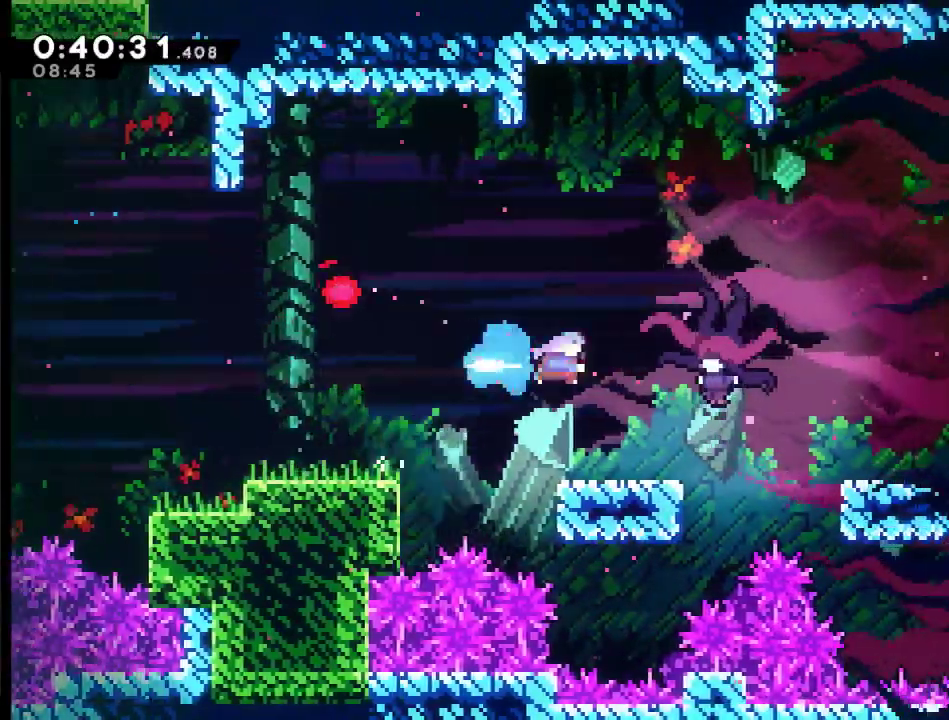
{"buttons": ["DPAD_RIGHT"], "left_stick": "center", "right_stick": "center", "events": [[267, "X", "up"]]}
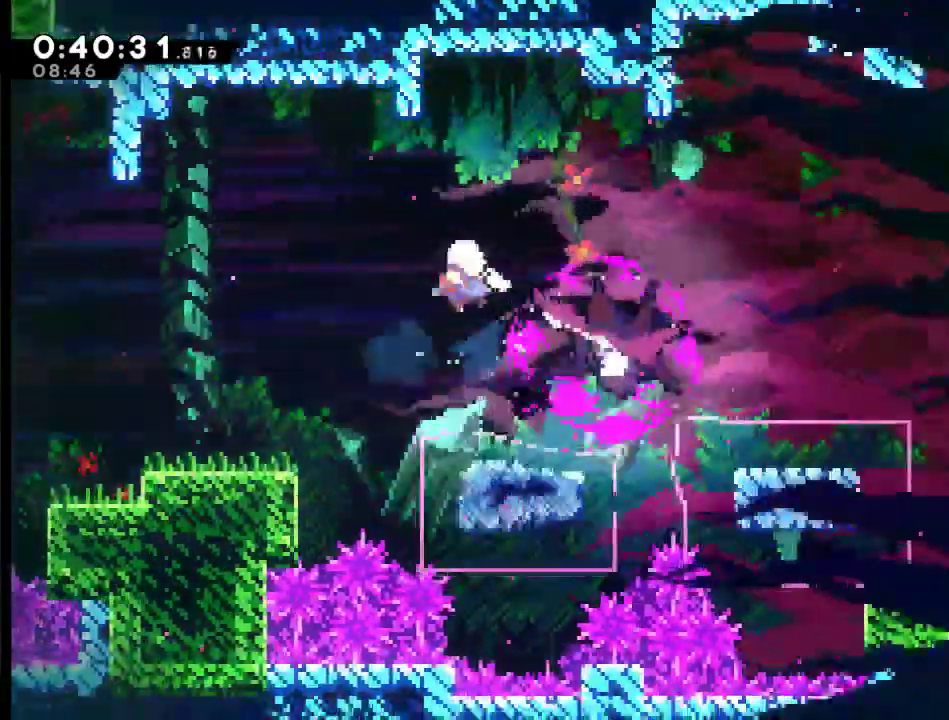
{"buttons": ["X", "DPAD_RIGHT"], "left_stick": "center", "right_stick": "center", "events": [[200, "X", "down"]]}
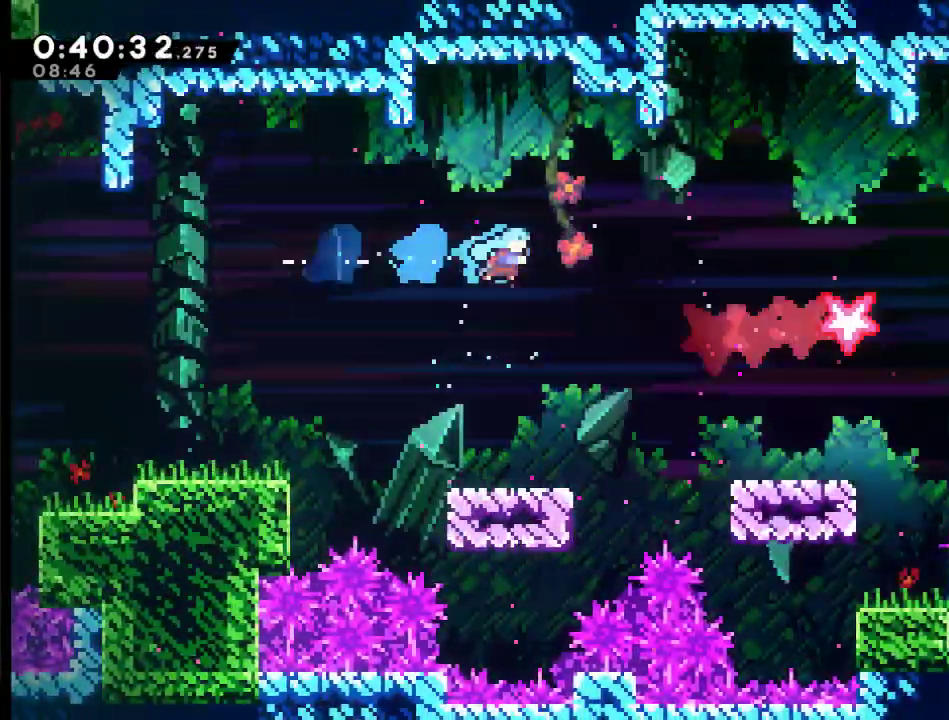
{"buttons": ["X", "DPAD_RIGHT"], "left_stick": "center", "right_stick": "center", "events": []}
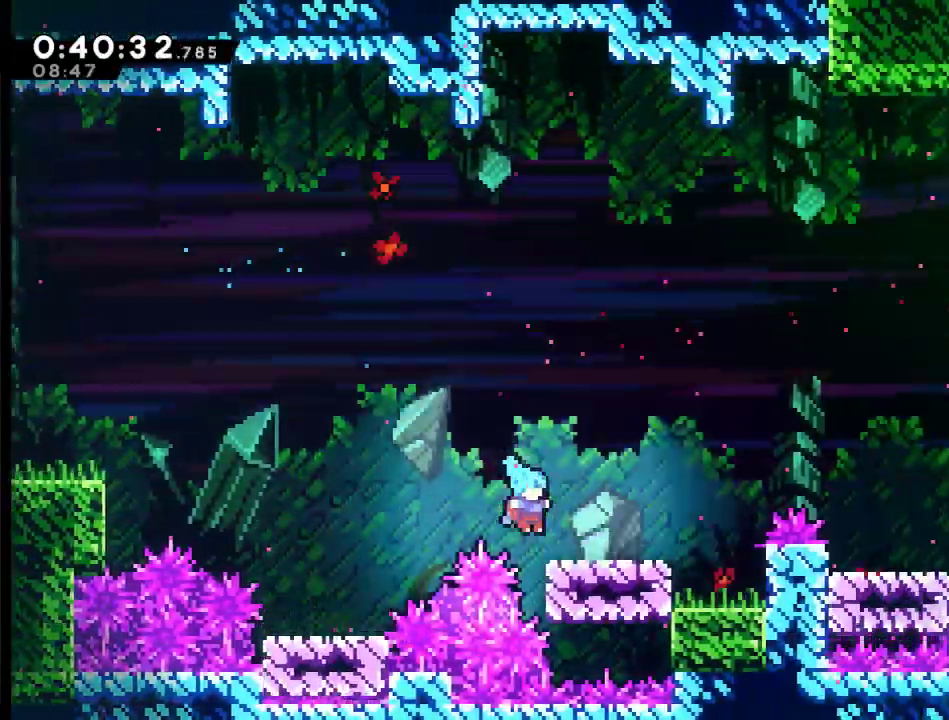
{"buttons": ["A", "X", "DPAD_UP", "DPAD_RIGHT"], "left_stick": "center", "right_stick": "center", "events": [[100, "X", "up"], [133, "DPAD_UP", "down"], [167, "DPAD_RIGHT", "up"], [233, "A", "down"], [400, "DPAD_RIGHT", "down"], [467, "X", "down"]]}
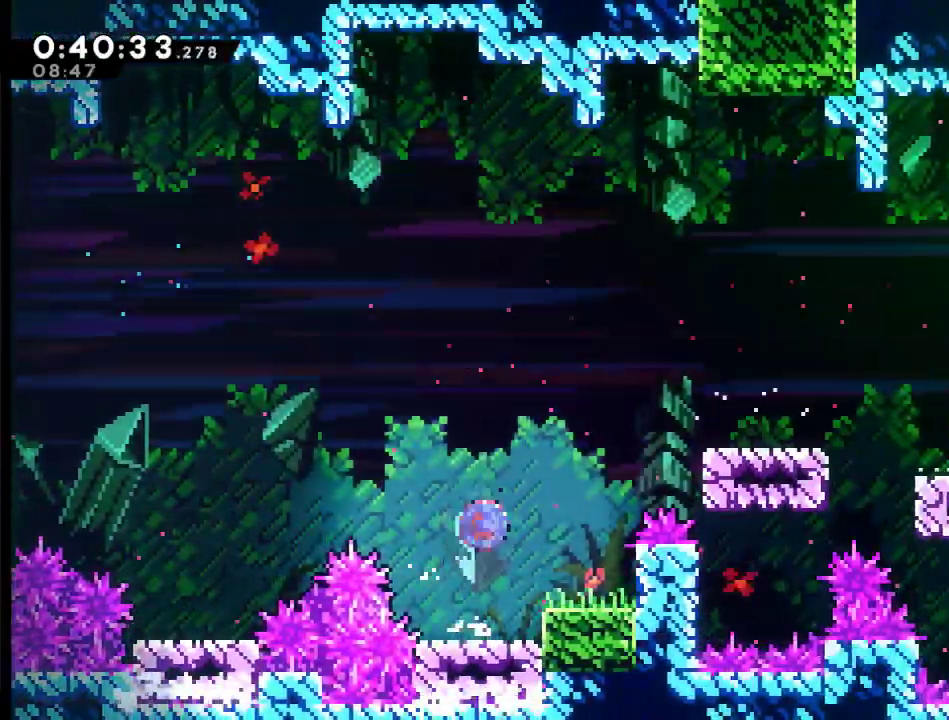
{"buttons": ["A", "X", "DPAD_UP", "DPAD_RIGHT"], "left_stick": "center", "right_stick": "center", "events": []}
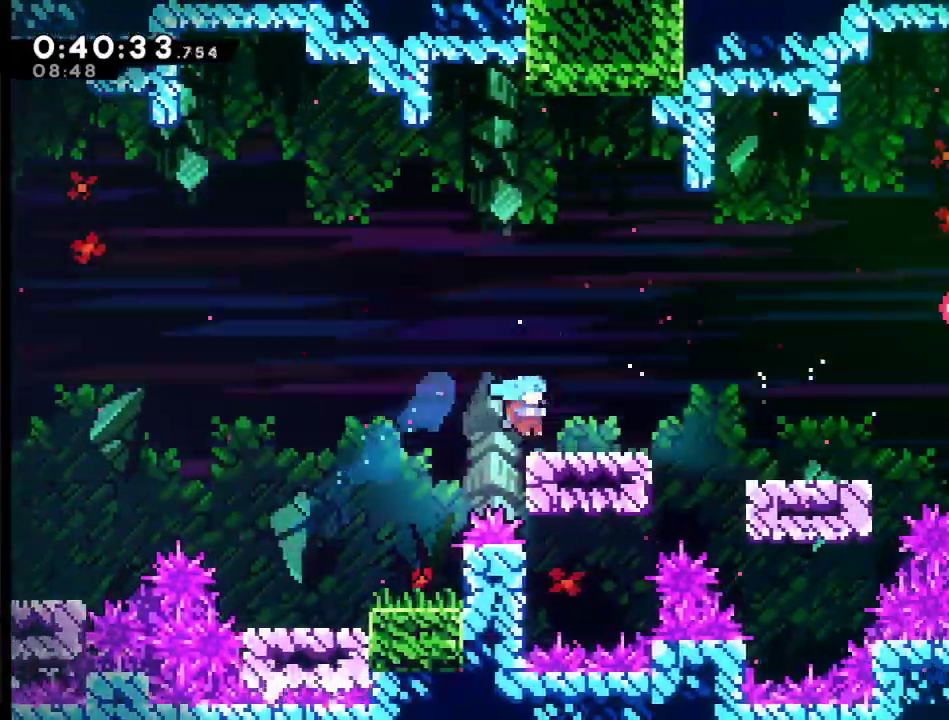
{"buttons": ["DPAD_UP", "DPAD_RIGHT"], "left_stick": "center", "right_stick": "center", "events": [[67, "X", "up"], [133, "A", "up"], [400, "A", "down"], [500, "A", "up"]]}
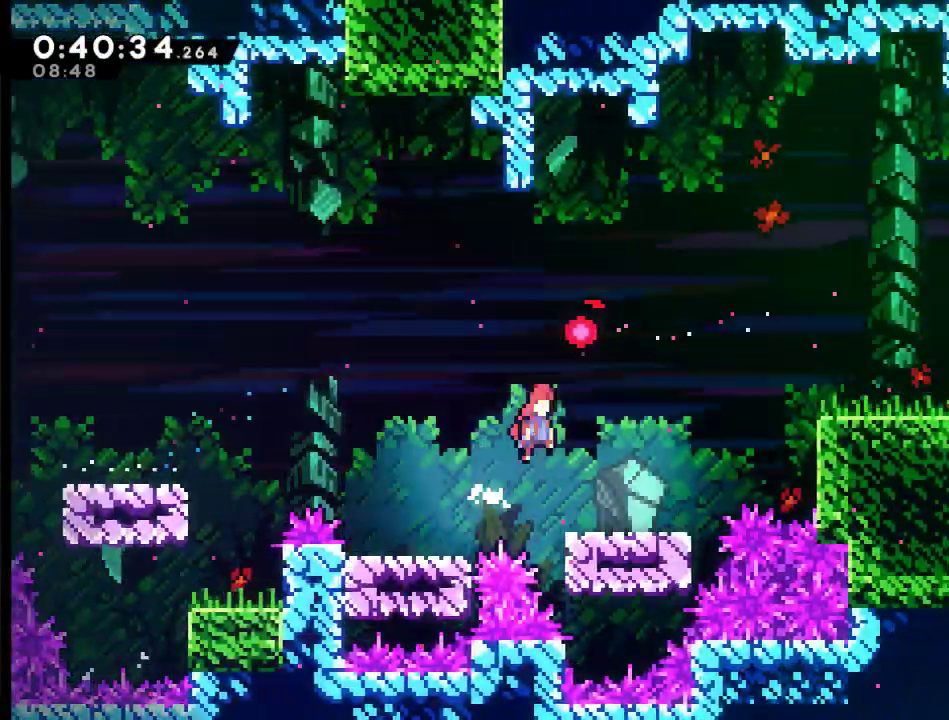
{"buttons": [], "left_stick": "center", "right_stick": "center", "events": [[67, "DPAD_UP", "up"], [233, "DPAD_RIGHT", "up"], [267, "DPAD_UP", "down"], [367, "DPAD_LEFT", "down"], [400, "DPAD_UP", "up"], [467, "DPAD_LEFT", "up"]]}
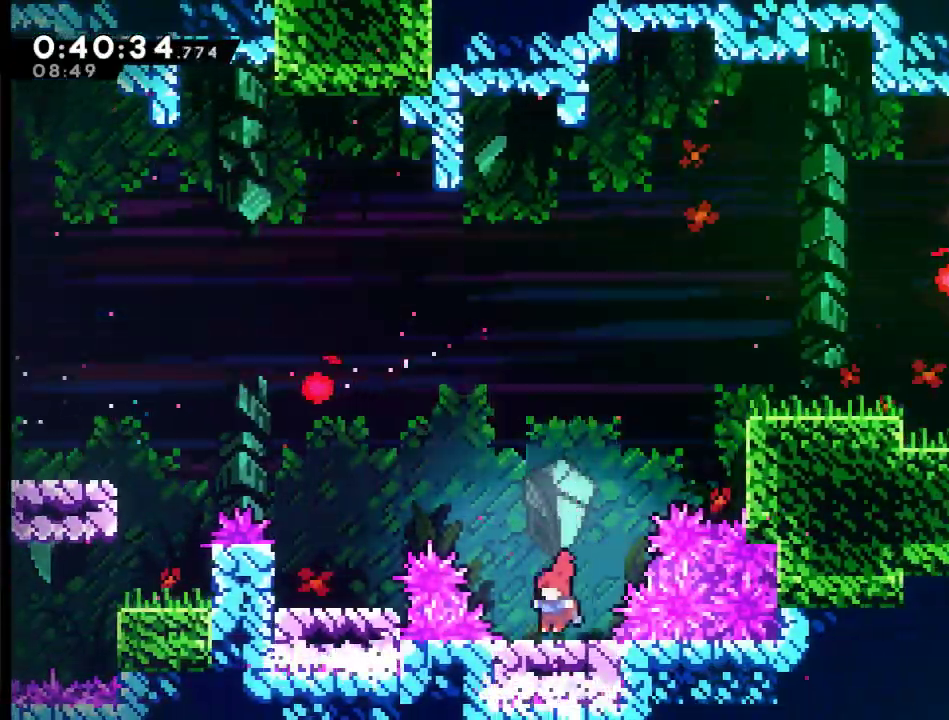
{"buttons": [], "left_stick": "center", "right_stick": "center", "events": []}
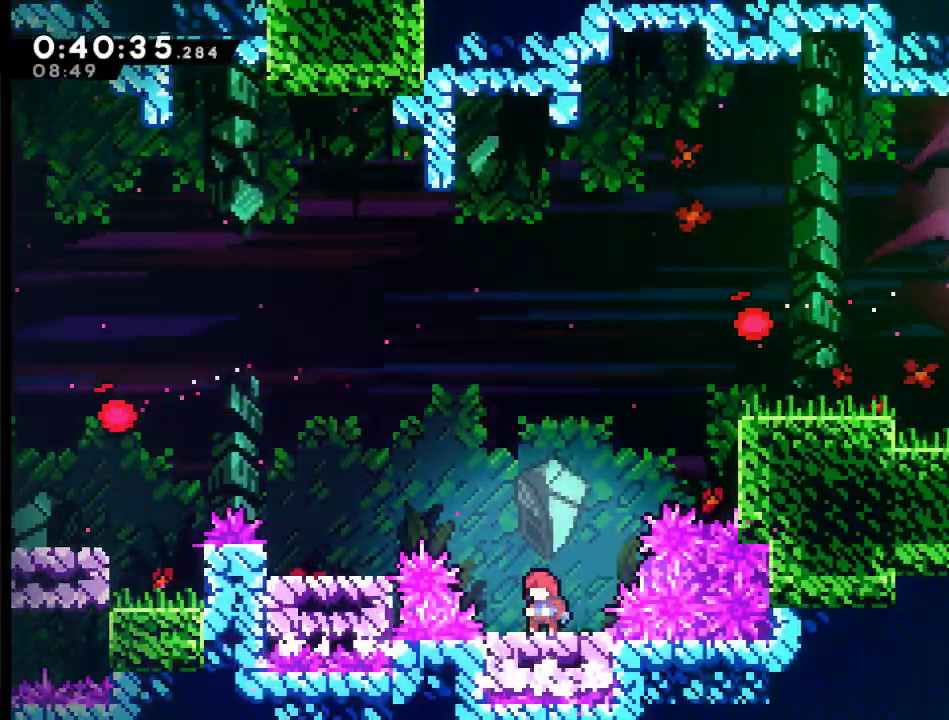
{"buttons": ["DPAD_RIGHT"], "left_stick": "center", "right_stick": "center", "events": [[367, "DPAD_RIGHT", "down"]]}
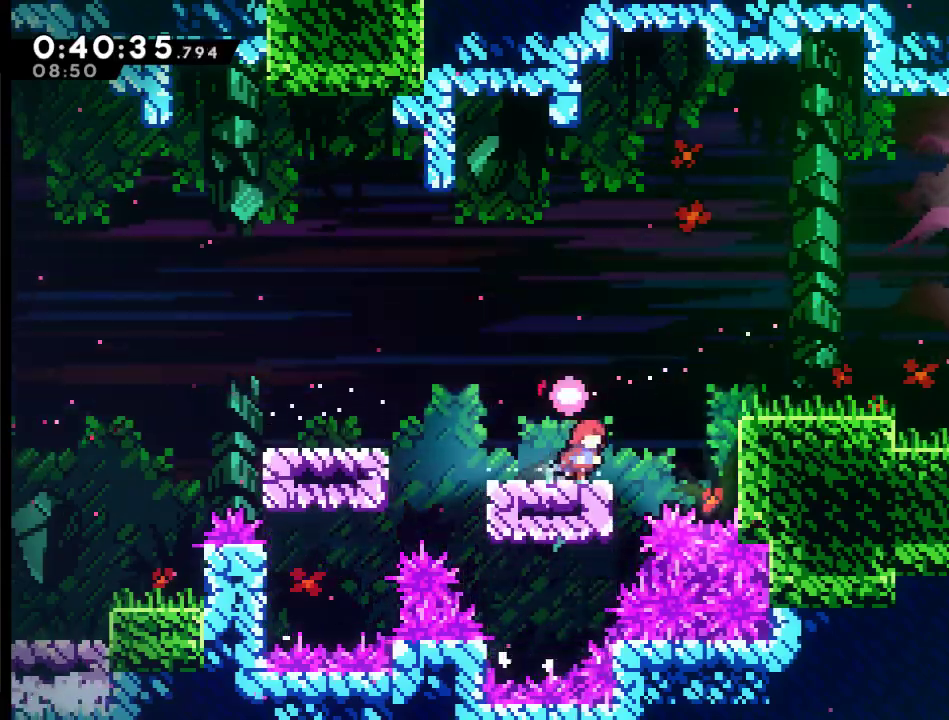
{"buttons": ["A", "X", "DPAD_UP", "DPAD_RIGHT"], "left_stick": "center", "right_stick": "center", "events": [[100, "A", "down"], [233, "DPAD_UP", "down"], [400, "X", "down"]]}
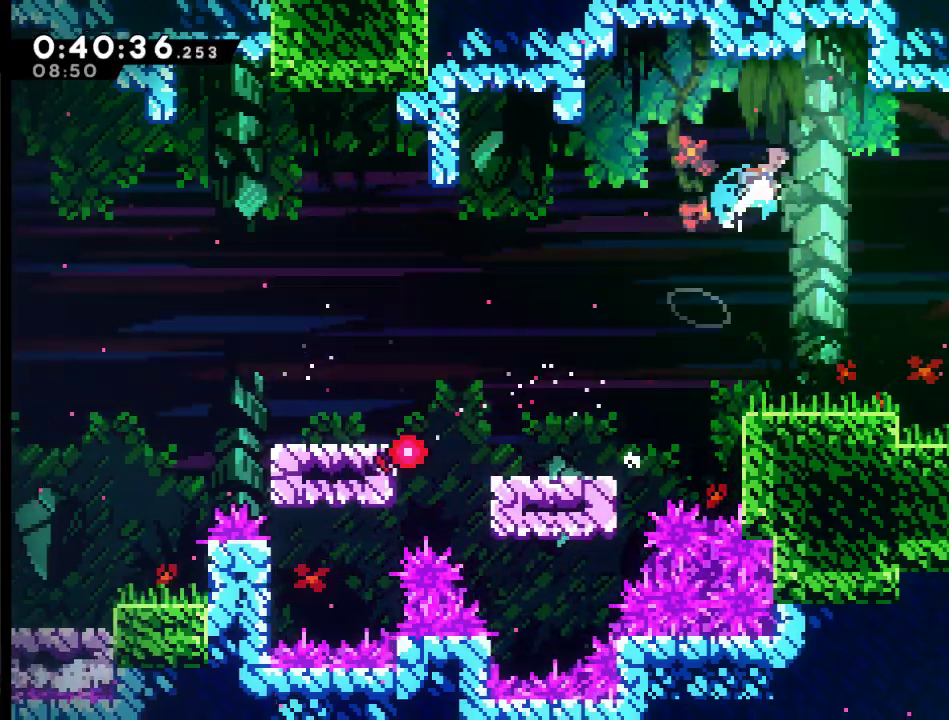
{"buttons": ["DPAD_RIGHT"], "left_stick": "center", "right_stick": "center", "events": [[100, "DPAD_UP", "up"], [400, "A", "up"], [467, "X", "up"]]}
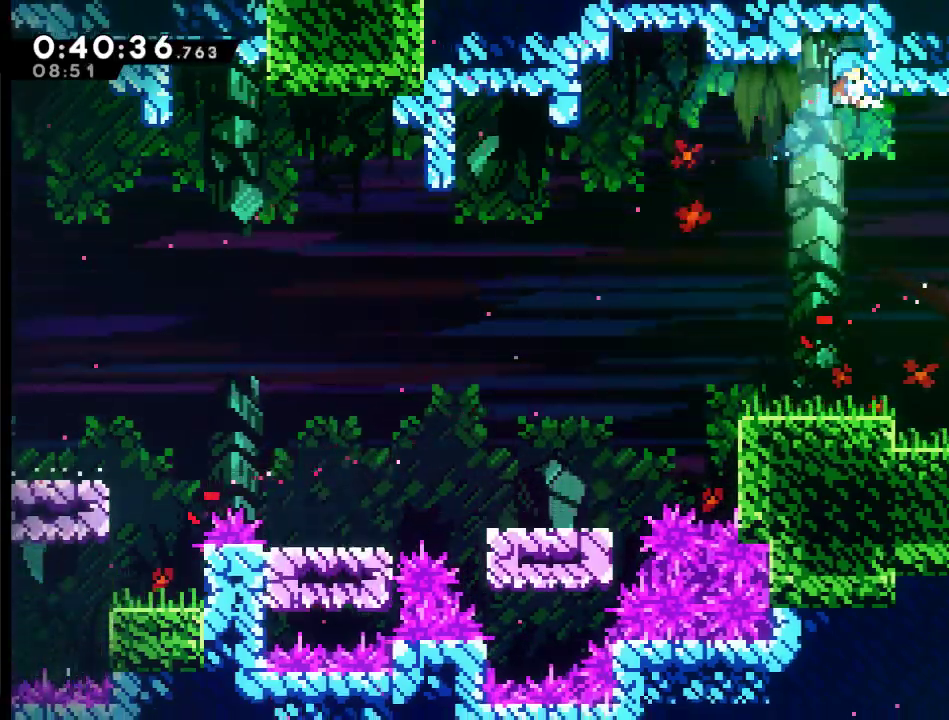
{"buttons": ["DPAD_RIGHT"], "left_stick": "center", "right_stick": "center", "events": []}
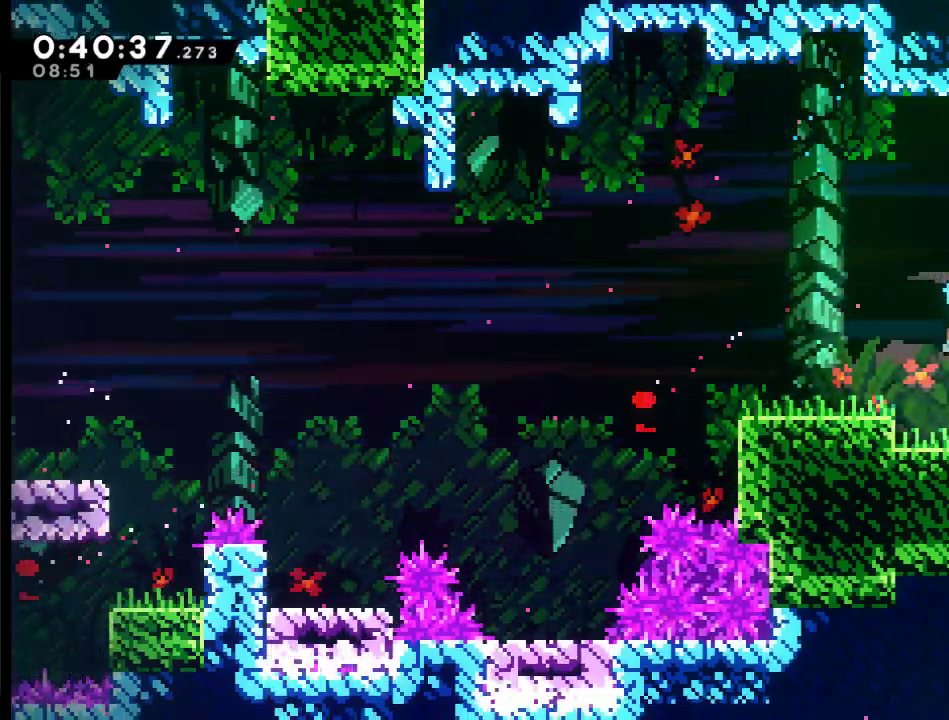
{"buttons": ["DPAD_UP"], "left_stick": "center", "right_stick": "center", "events": [[133, "A", "down"], [167, "DPAD_UP", "down"], [267, "X", "down"], [367, "DPAD_RIGHT", "up"], [400, "A", "up"], [467, "X", "up"]]}
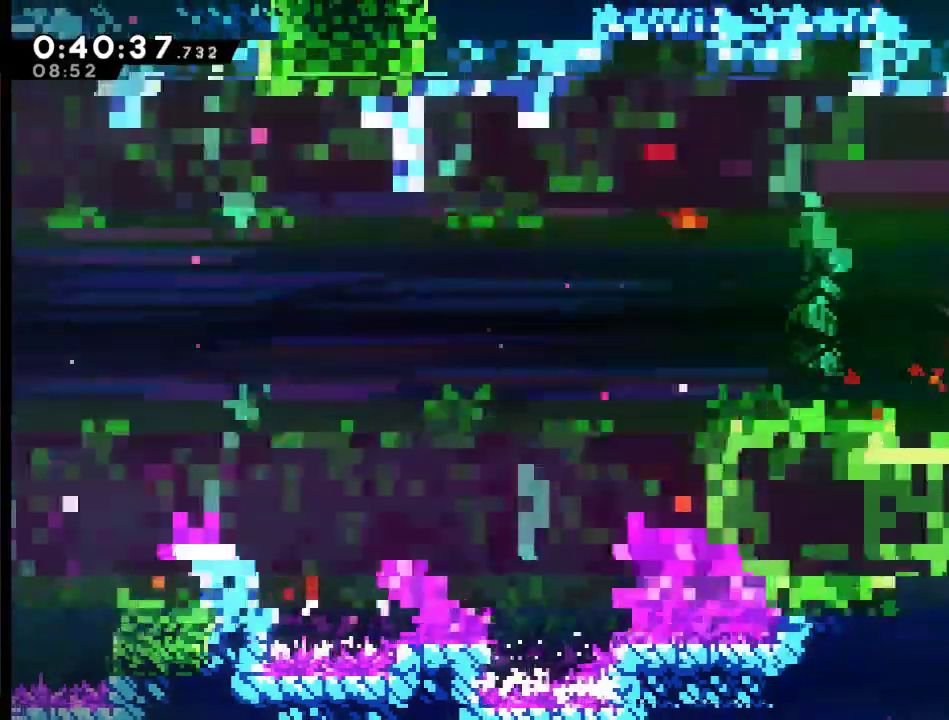
{"buttons": ["DPAD_RIGHT"], "left_stick": "center", "right_stick": "center", "events": [[33, "DPAD_UP", "up"], [300, "DPAD_RIGHT", "down"]]}
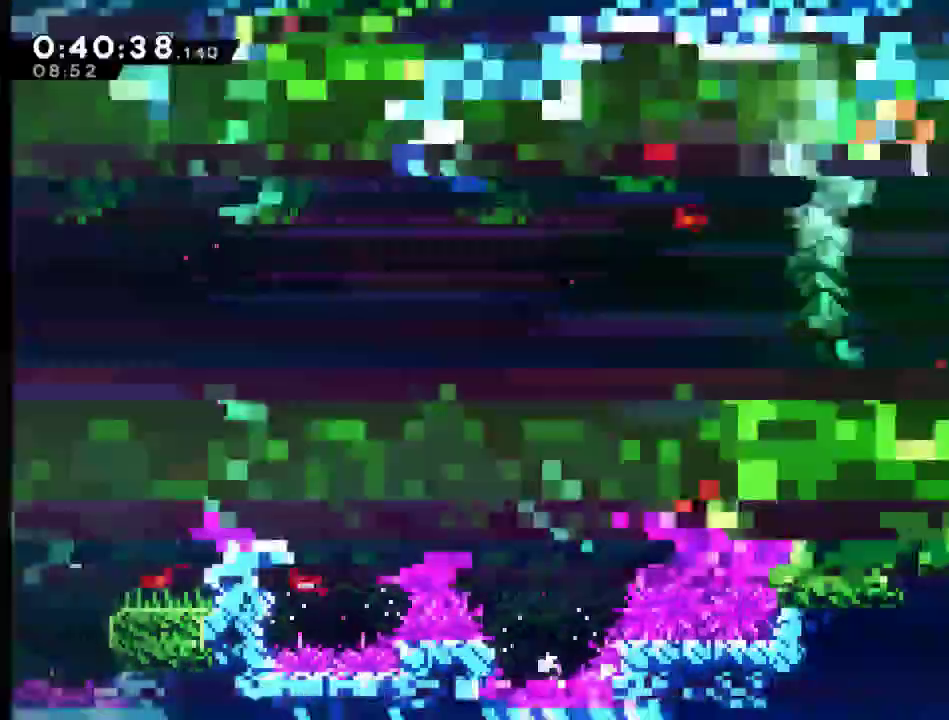
{"buttons": ["X", "DPAD_RIGHT"], "left_stick": "center", "right_stick": "center", "events": [[300, "X", "down"]]}
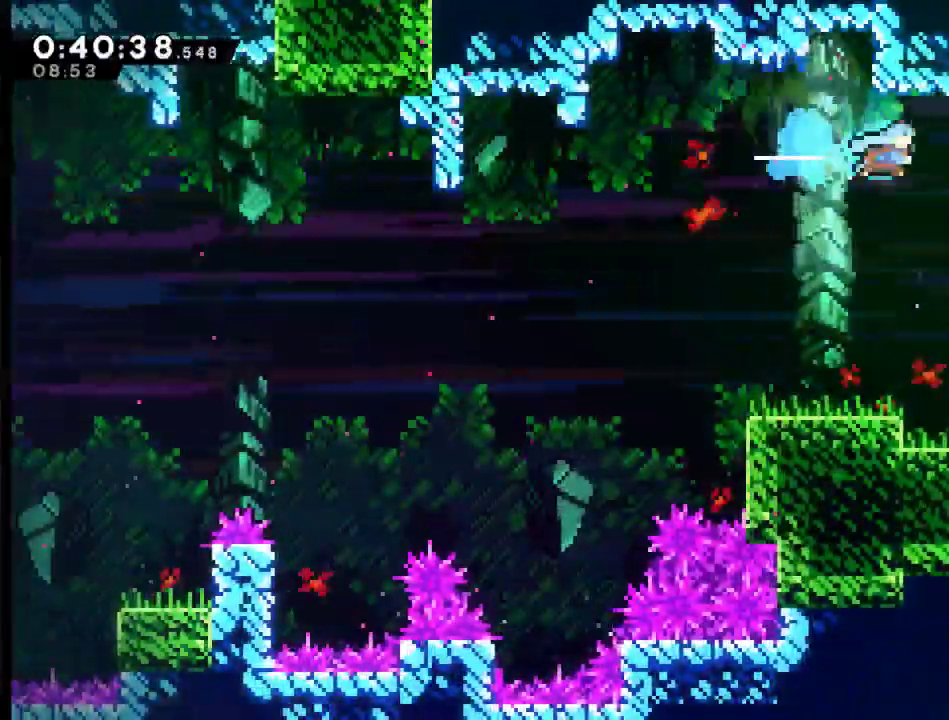
{"buttons": ["DPAD_RIGHT"], "left_stick": "center", "right_stick": "center", "events": [[367, "X", "up"]]}
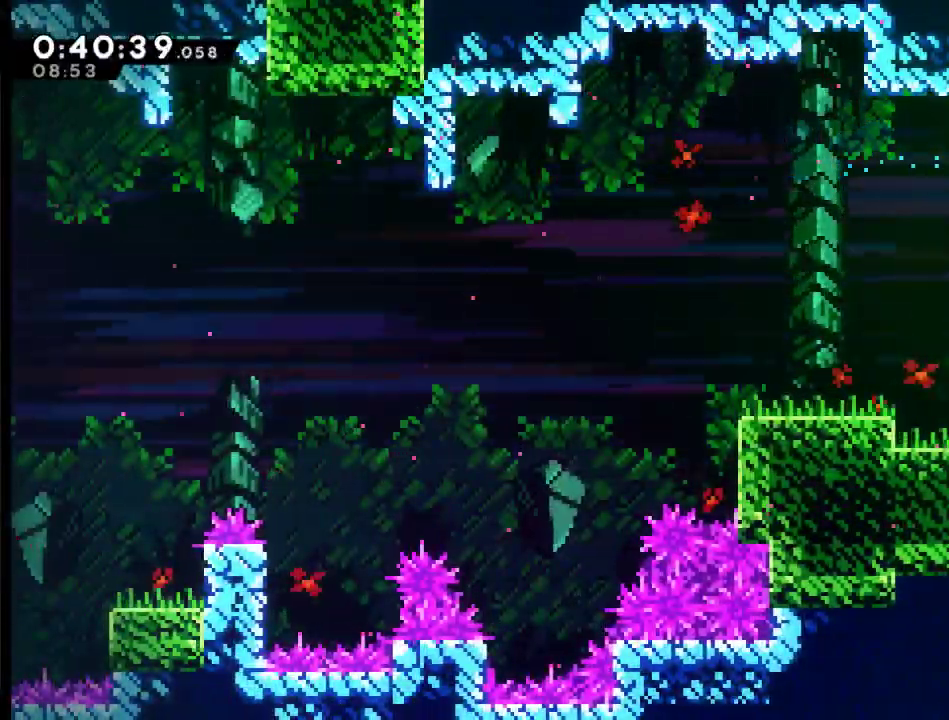
{"buttons": ["DPAD_RIGHT"], "left_stick": "center", "right_stick": "center", "events": [[67, "A", "down"], [167, "X", "down"], [267, "A", "up"], [467, "X", "up"]]}
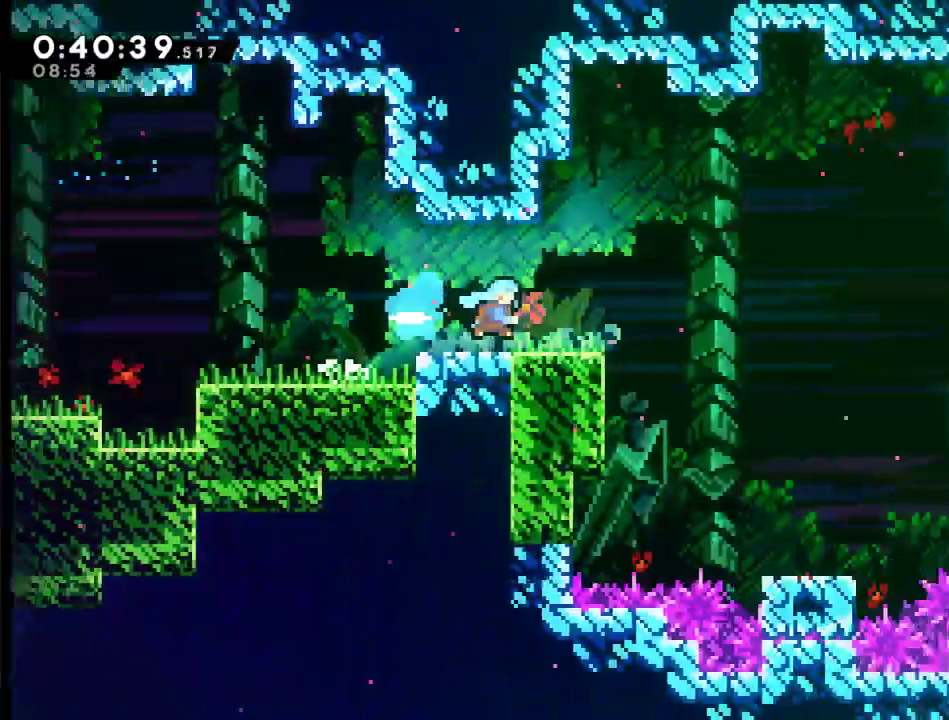
{"buttons": ["DPAD_RIGHT"], "left_stick": "center", "right_stick": "center", "events": []}
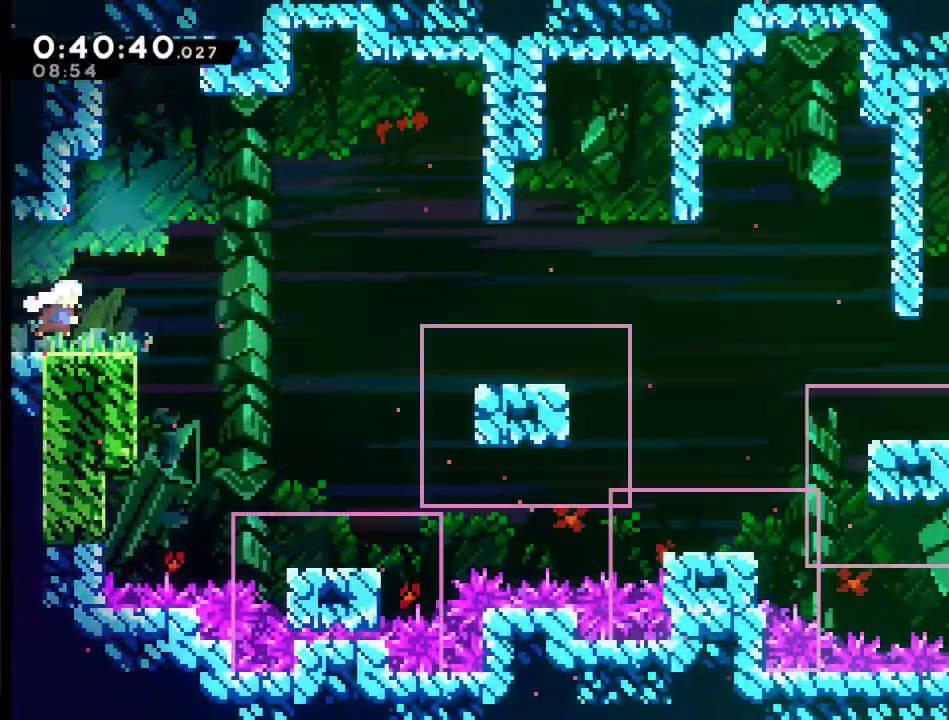
{"buttons": [], "left_stick": "center", "right_stick": "center", "events": [[400, "DPAD_RIGHT", "up"]]}
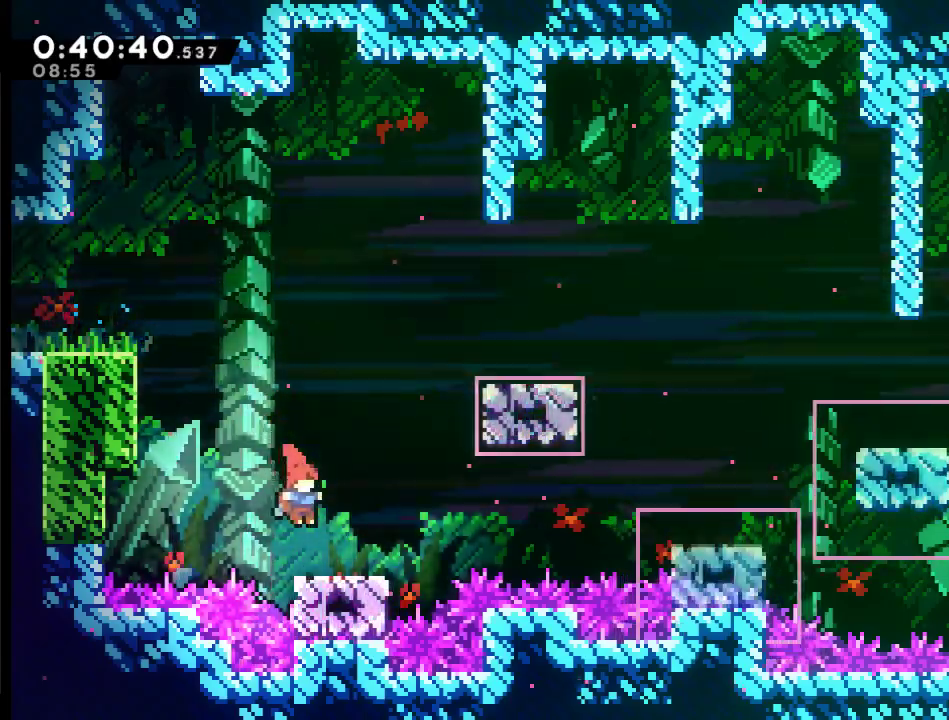
{"buttons": ["A", "DPAD_UP", "DPAD_RIGHT"], "left_stick": "center", "right_stick": "center", "events": [[133, "DPAD_RIGHT", "down"], [200, "A", "down"], [233, "DPAD_UP", "down"]]}
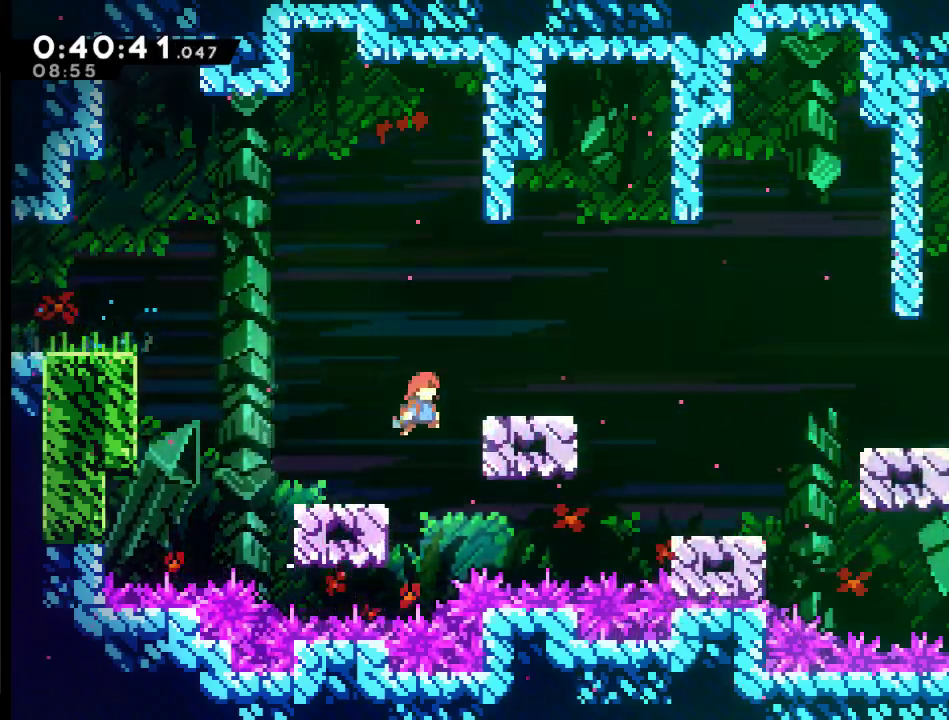
{"buttons": ["A", "X", "DPAD_UP", "DPAD_RIGHT"], "left_stick": "center", "right_stick": "center", "events": [[67, "X", "down"], [133, "DPAD_UP", "up"], [333, "DPAD_UP", "down"]]}
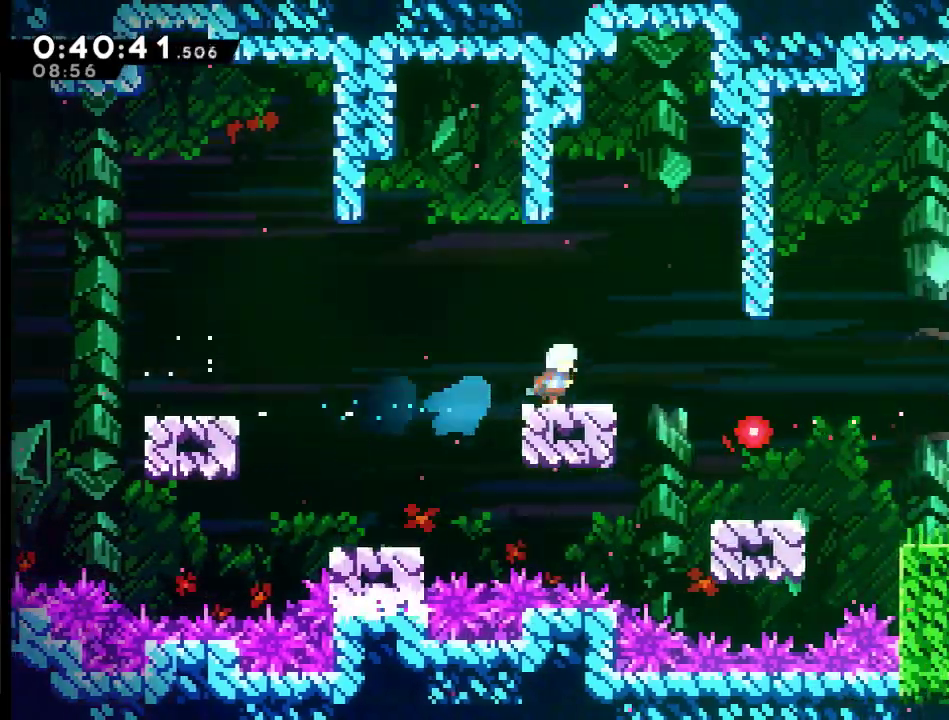
{"buttons": ["R2", "DPAD_RIGHT"], "left_stick": "center", "right_stick": "center", "events": [[167, "A", "up"], [167, "R2", "down"], [167, "X", "up"], [233, "A", "down"], [433, "DPAD_UP", "up"], [467, "A", "up"]]}
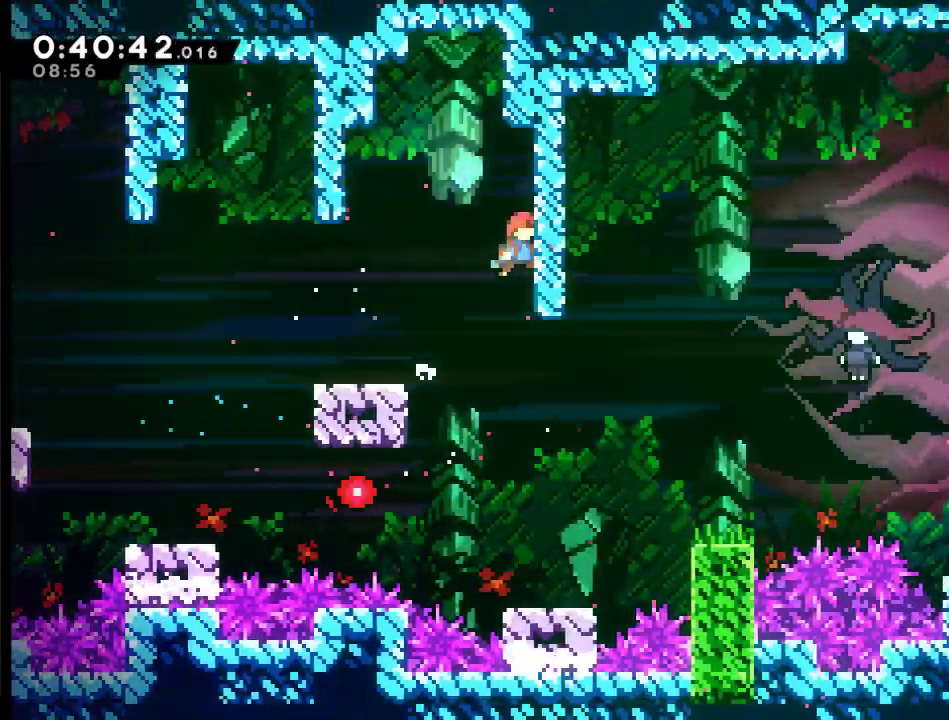
{"buttons": [], "left_stick": "center", "right_stick": "center", "events": [[33, "R2", "up"], [233, "DPAD_RIGHT", "up"]]}
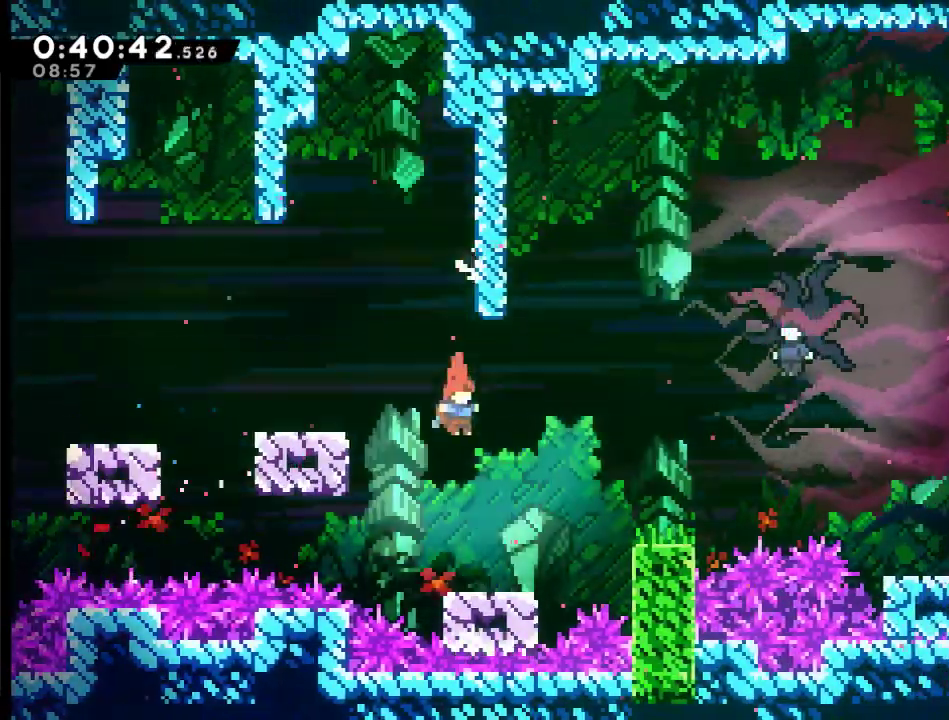
{"buttons": ["A", "X", "DPAD_UP", "DPAD_RIGHT"], "left_stick": "center", "right_stick": "center", "events": [[33, "DPAD_RIGHT", "down"], [233, "DPAD_UP", "down"], [267, "A", "down"], [433, "X", "down"]]}
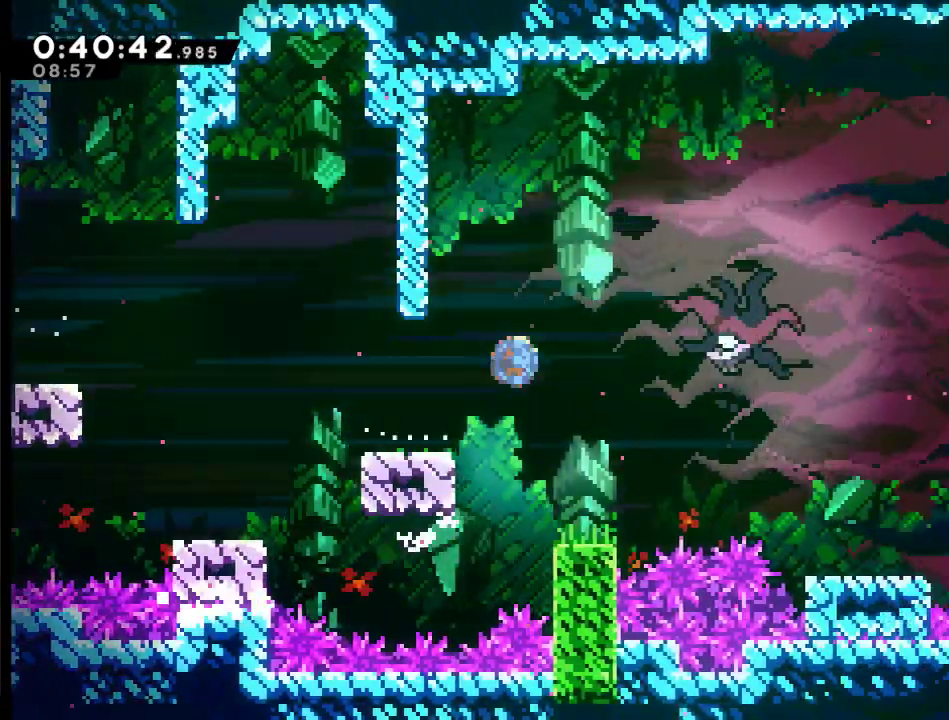
{"buttons": [], "left_stick": "center", "right_stick": "center", "events": [[100, "A", "up"], [133, "DPAD_UP", "up"], [200, "X", "up"], [367, "DPAD_RIGHT", "up"]]}